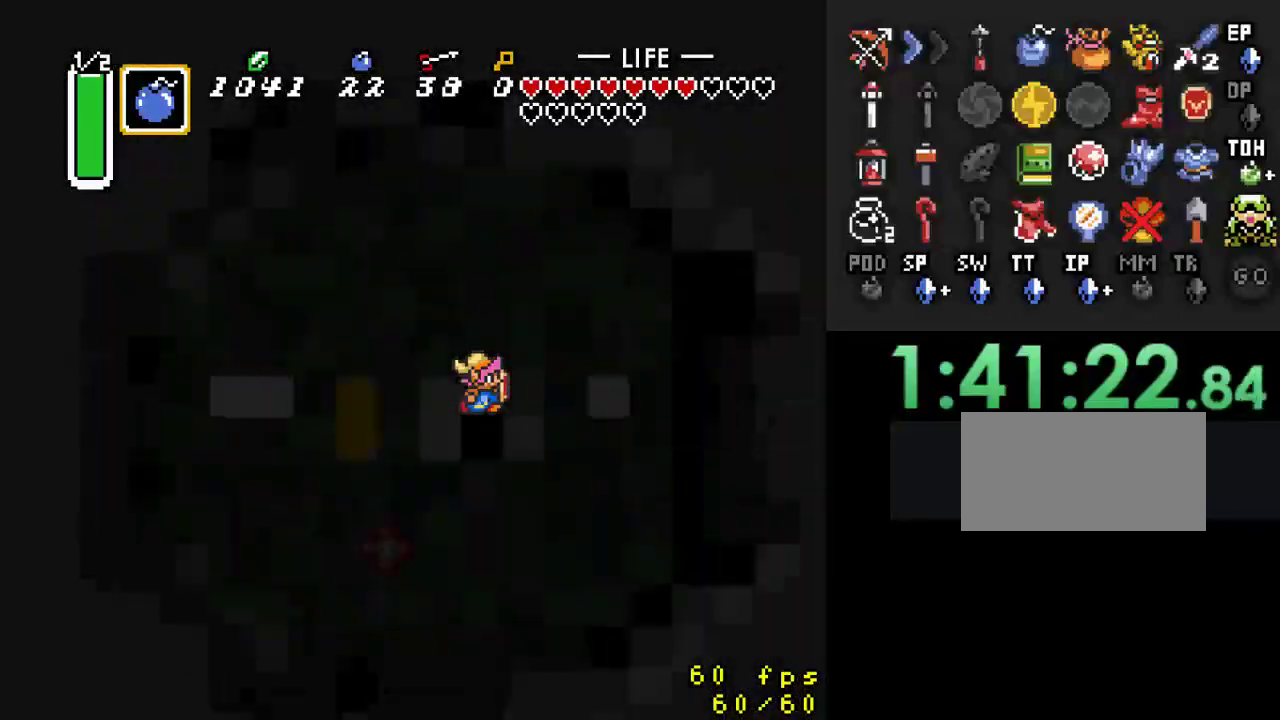
Gameplay with a controller (Nintendo layout); each line is a JSON object with the inputs held at the frame after it. "events" lists button and stick changes between this image and that frame as [ms after this image, input, new state], when the widget could be followed in between. Not read: L3 R3.
{"buttons": ["DPAD_DOWN"], "events": [[400, "DPAD_DOWN", "down"]]}
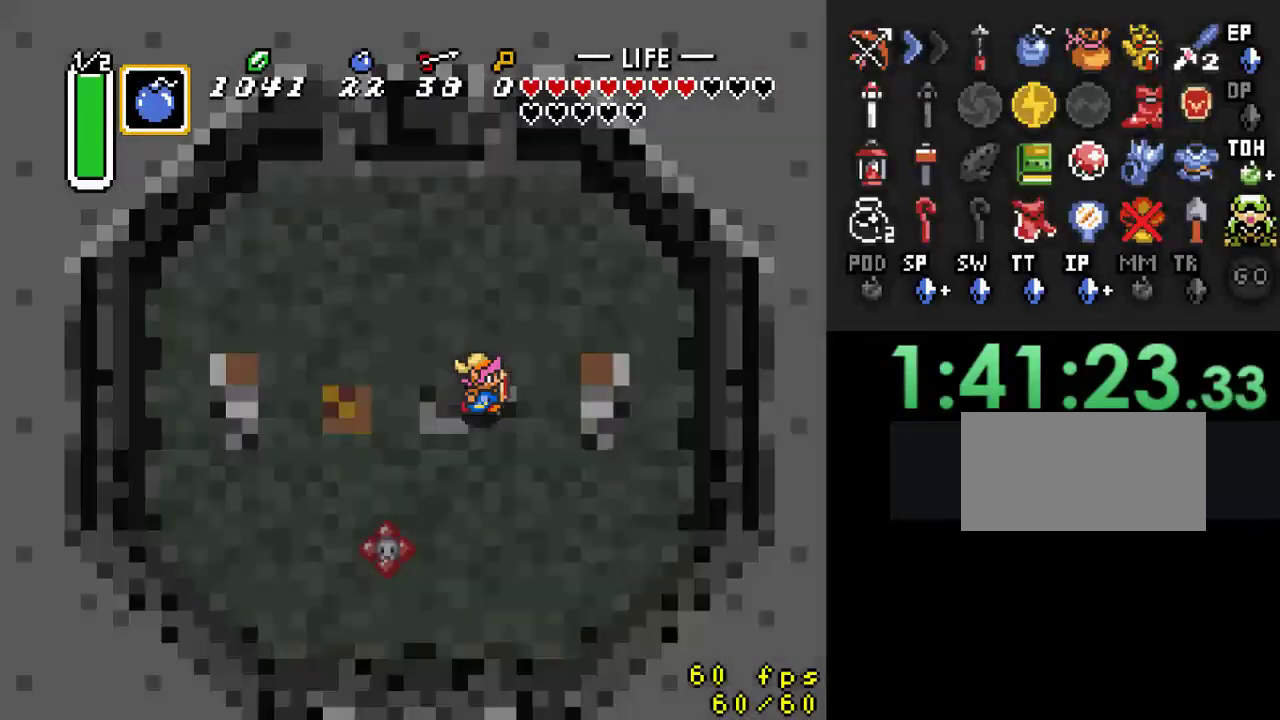
{"buttons": ["DPAD_DOWN"], "events": []}
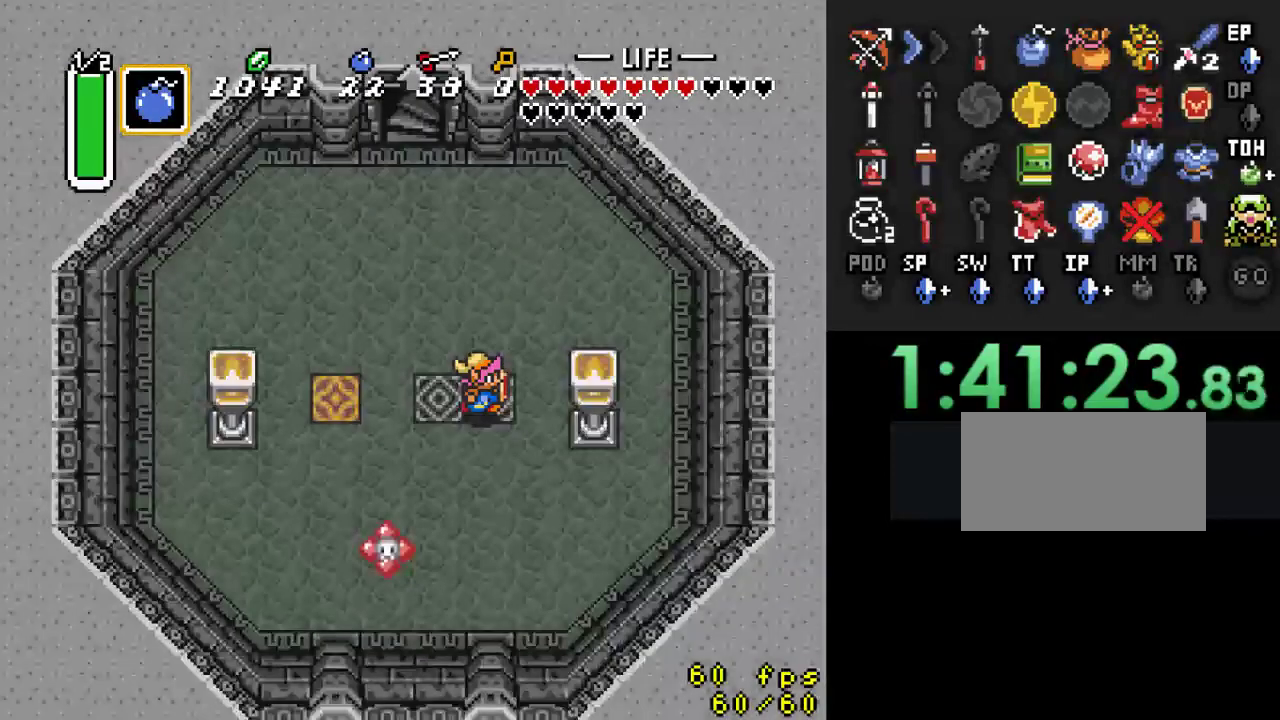
{"buttons": [], "events": [[100, "DPAD_LEFT", "down"], [133, "DPAD_DOWN", "up"], [300, "DPAD_LEFT", "up"]]}
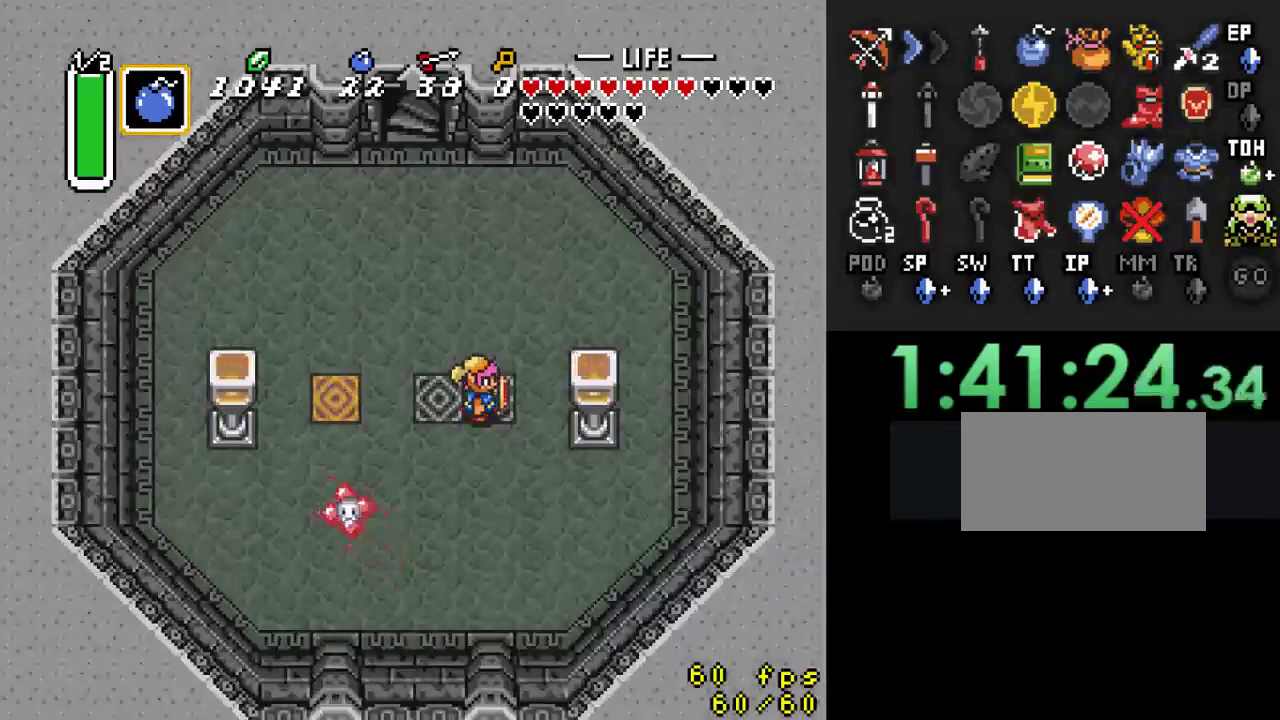
{"buttons": [], "events": []}
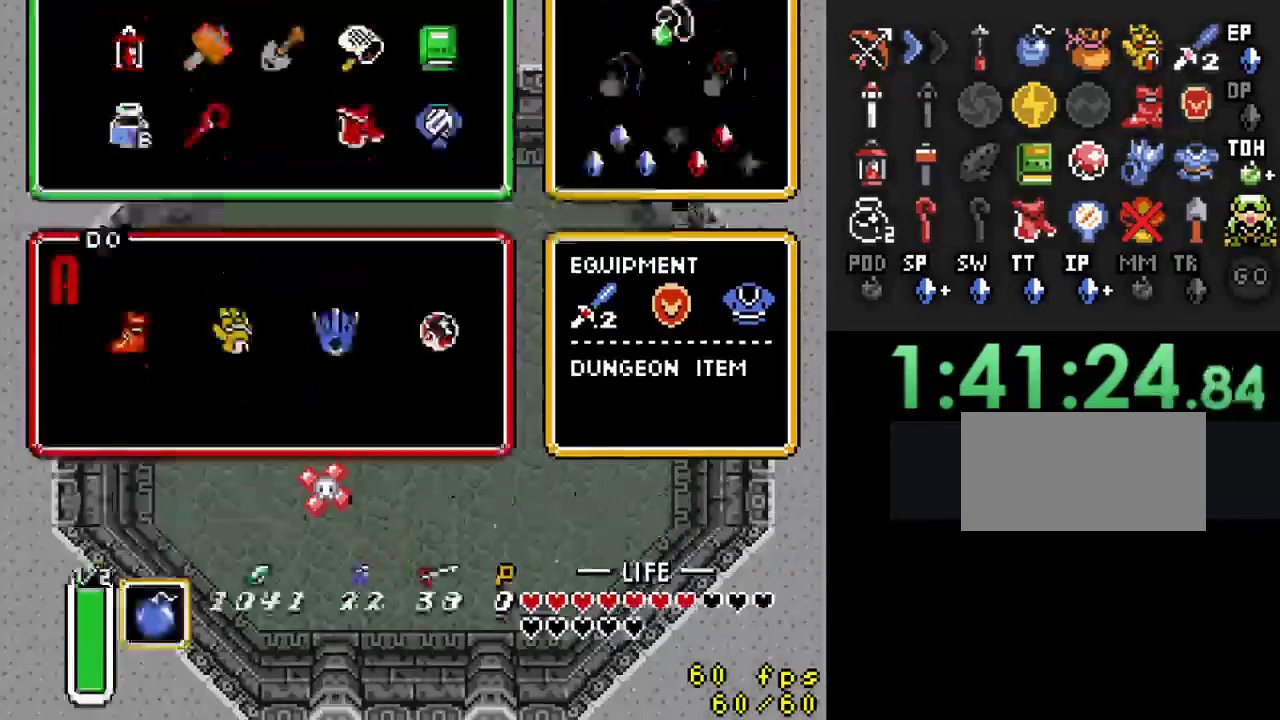
{"buttons": [], "events": []}
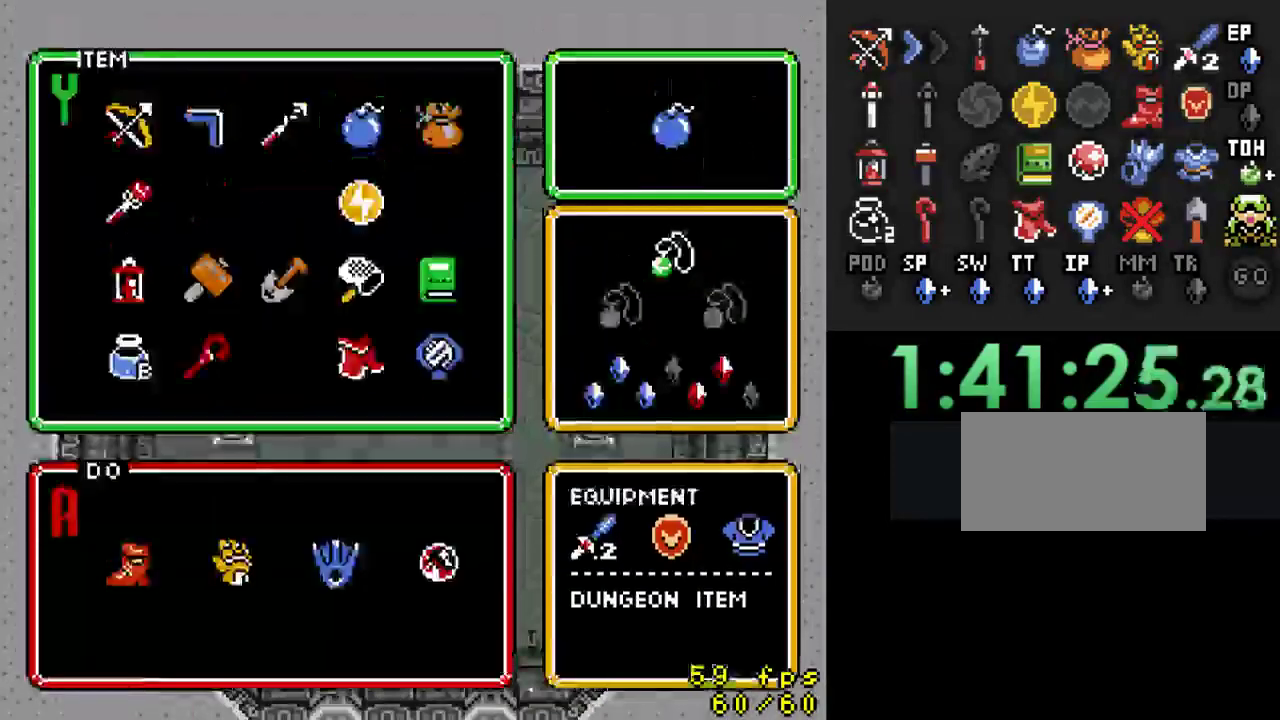
{"buttons": ["DPAD_UP"], "events": [[33, "DPAD_RIGHT", "down"], [133, "DPAD_RIGHT", "up"], [433, "DPAD_UP", "down"]]}
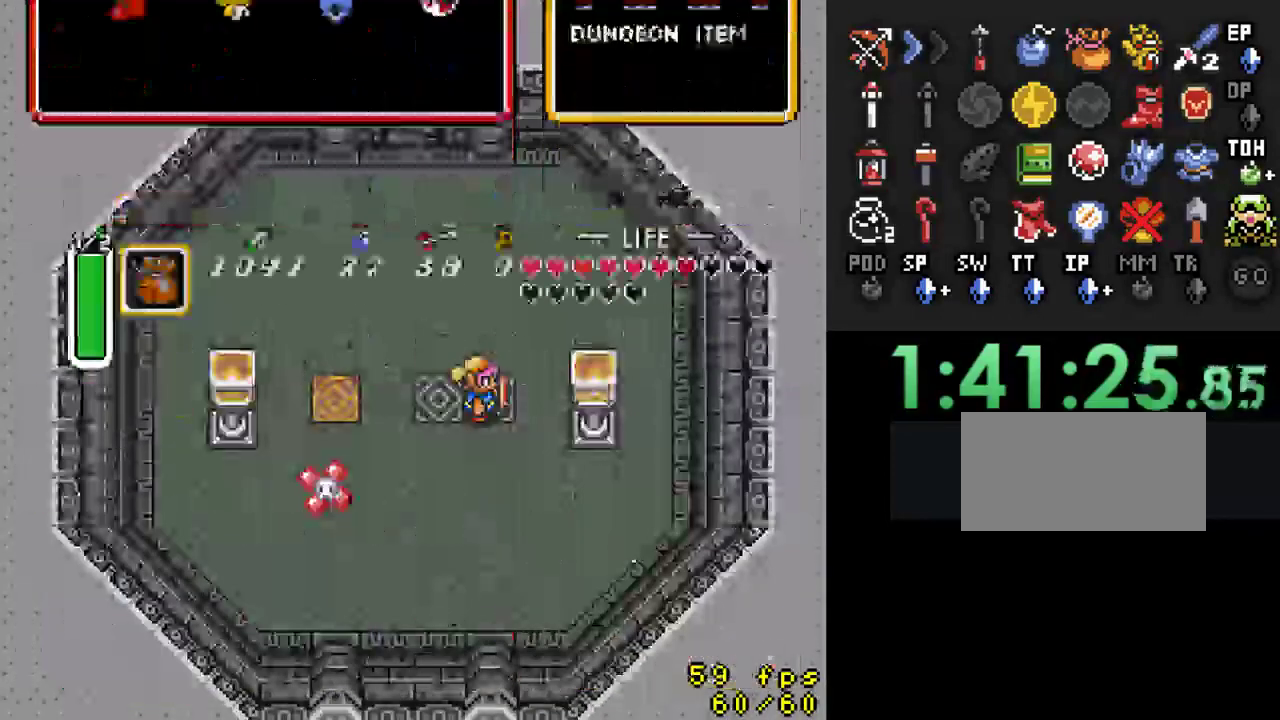
{"buttons": ["DPAD_UP"], "events": []}
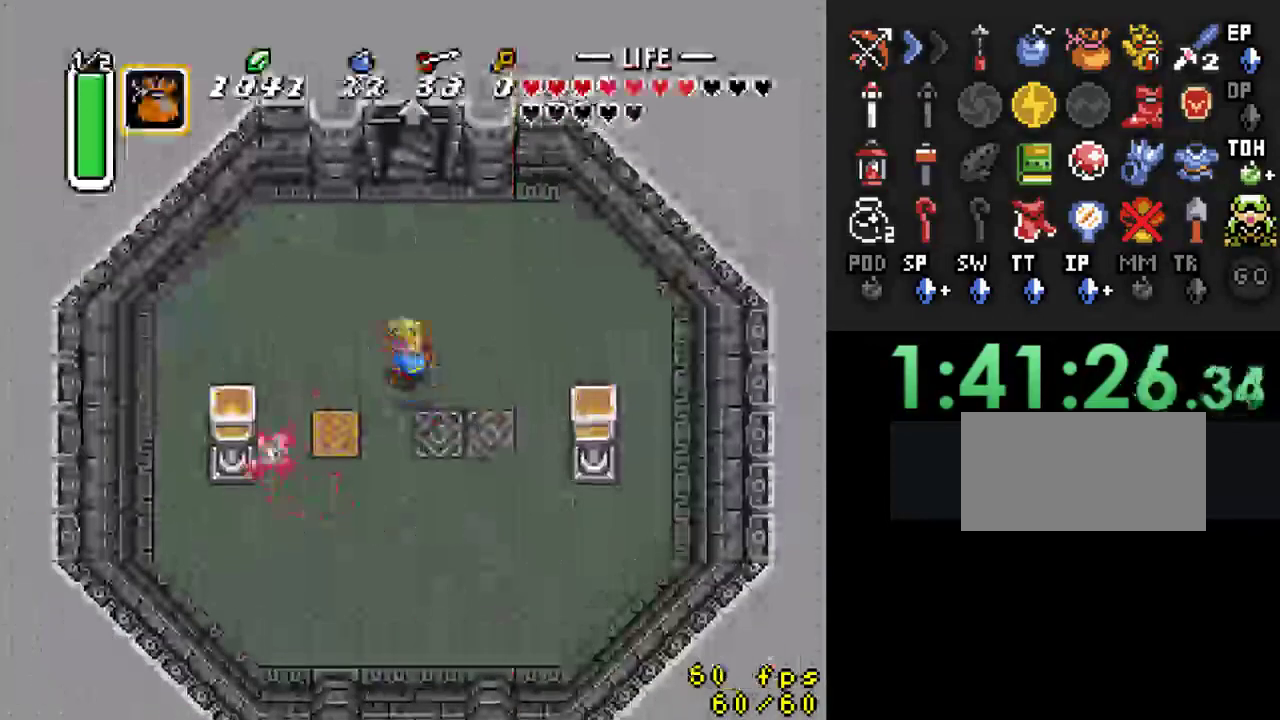
{"buttons": [], "events": [[167, "DPAD_UP", "up"]]}
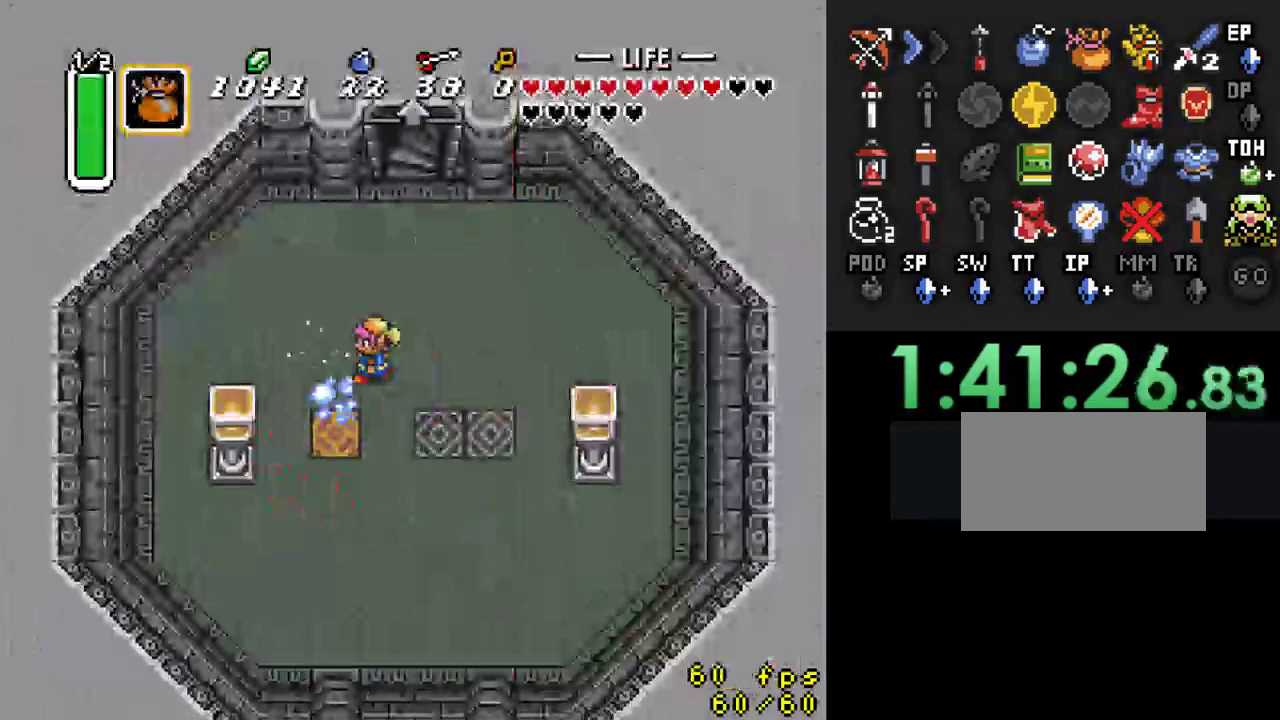
{"buttons": ["DPAD_DOWN", "DPAD_RIGHT"], "events": [[100, "DPAD_LEFT", "down"], [300, "DPAD_DOWN", "down"], [333, "DPAD_LEFT", "up"], [433, "DPAD_RIGHT", "down"]]}
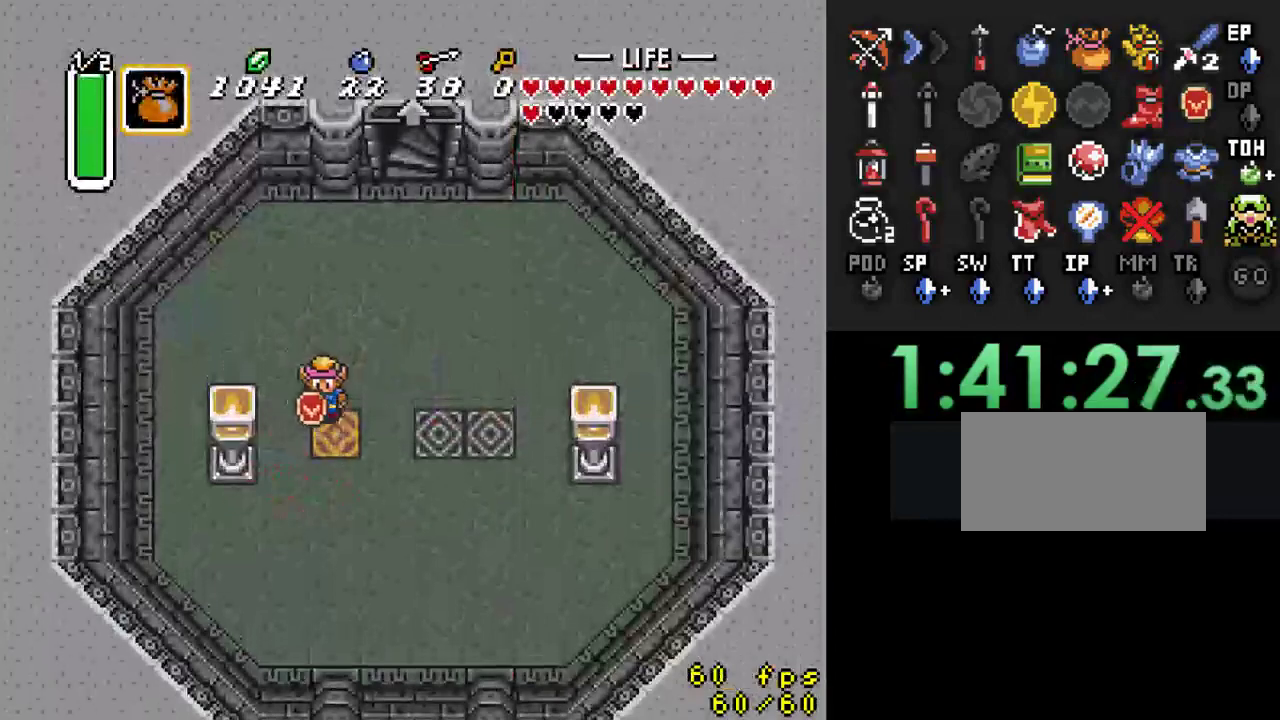
{"buttons": [], "events": [[33, "DPAD_RIGHT", "up"], [167, "DPAD_RIGHT", "down"], [267, "DPAD_RIGHT", "up"], [333, "DPAD_DOWN", "up"]]}
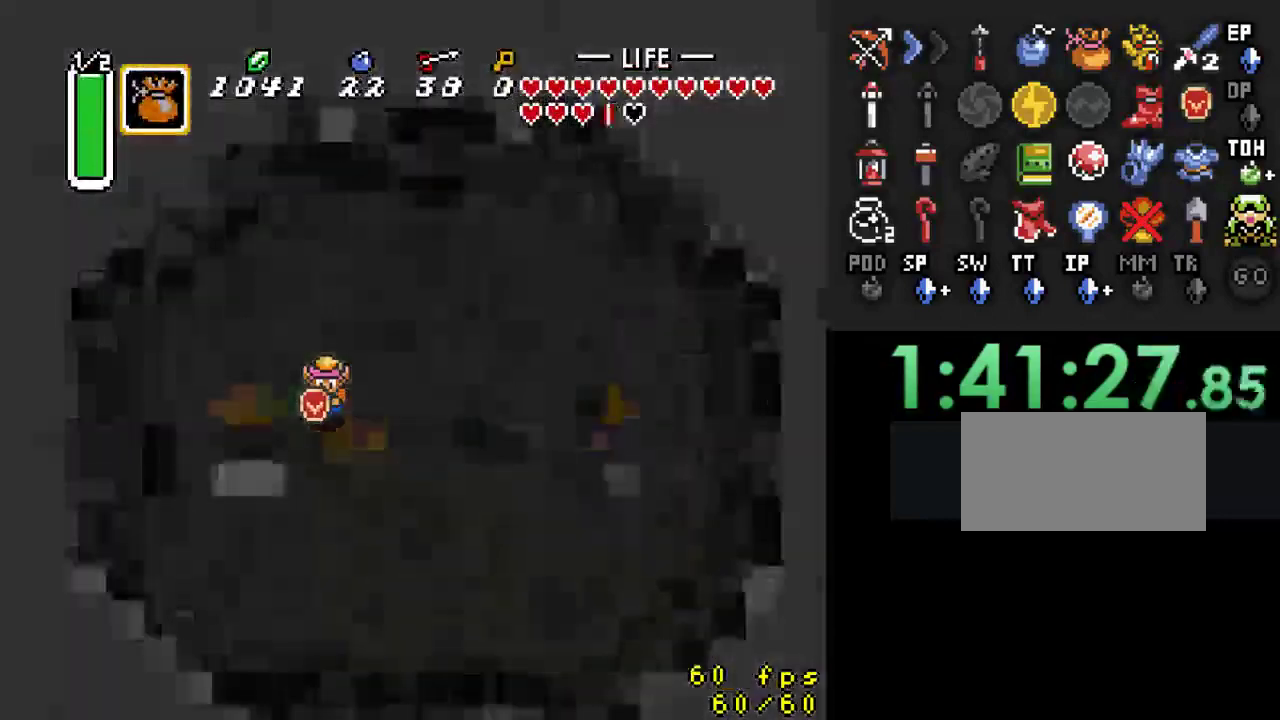
{"buttons": [], "events": []}
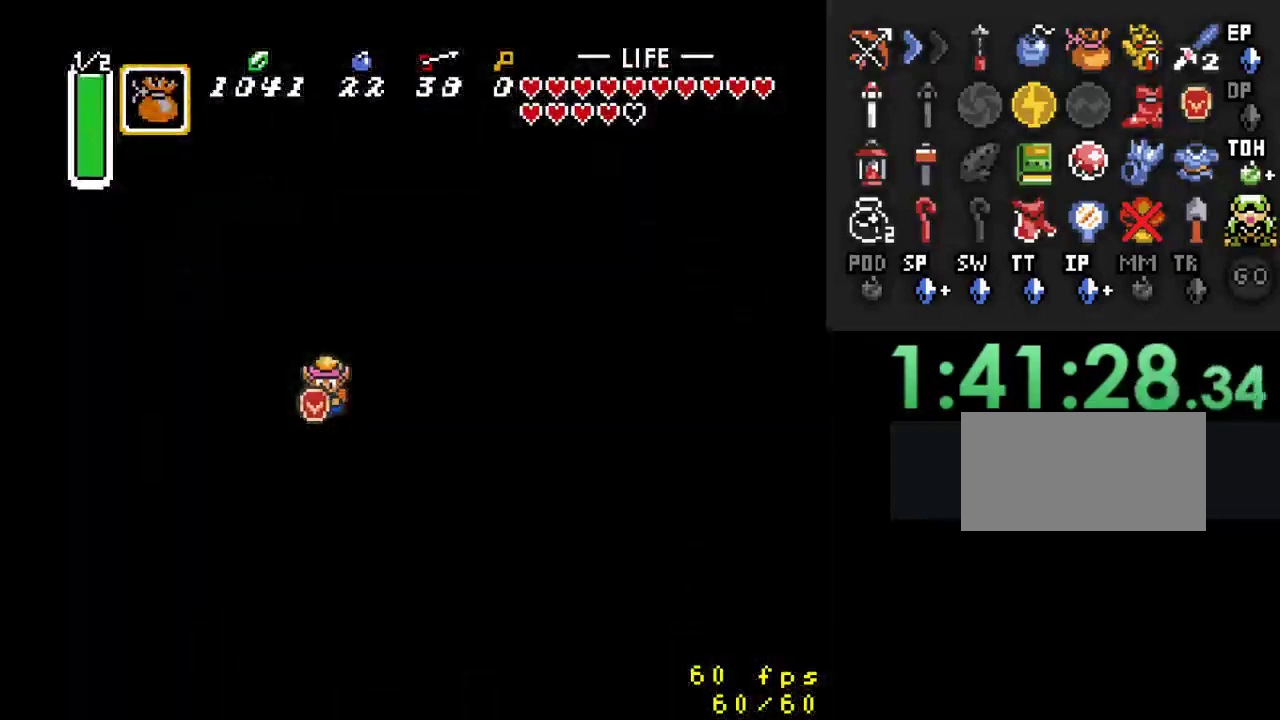
{"buttons": ["DPAD_DOWN"], "events": [[300, "DPAD_DOWN", "down"]]}
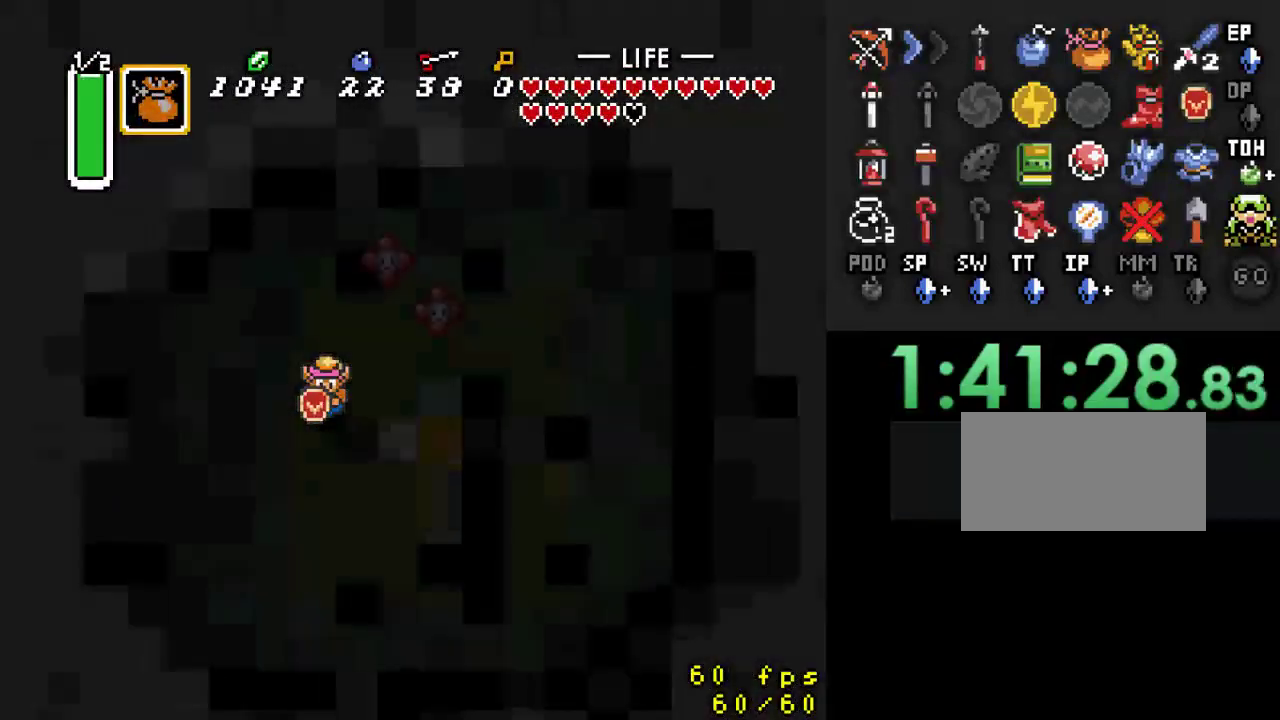
{"buttons": ["DPAD_DOWN"], "events": []}
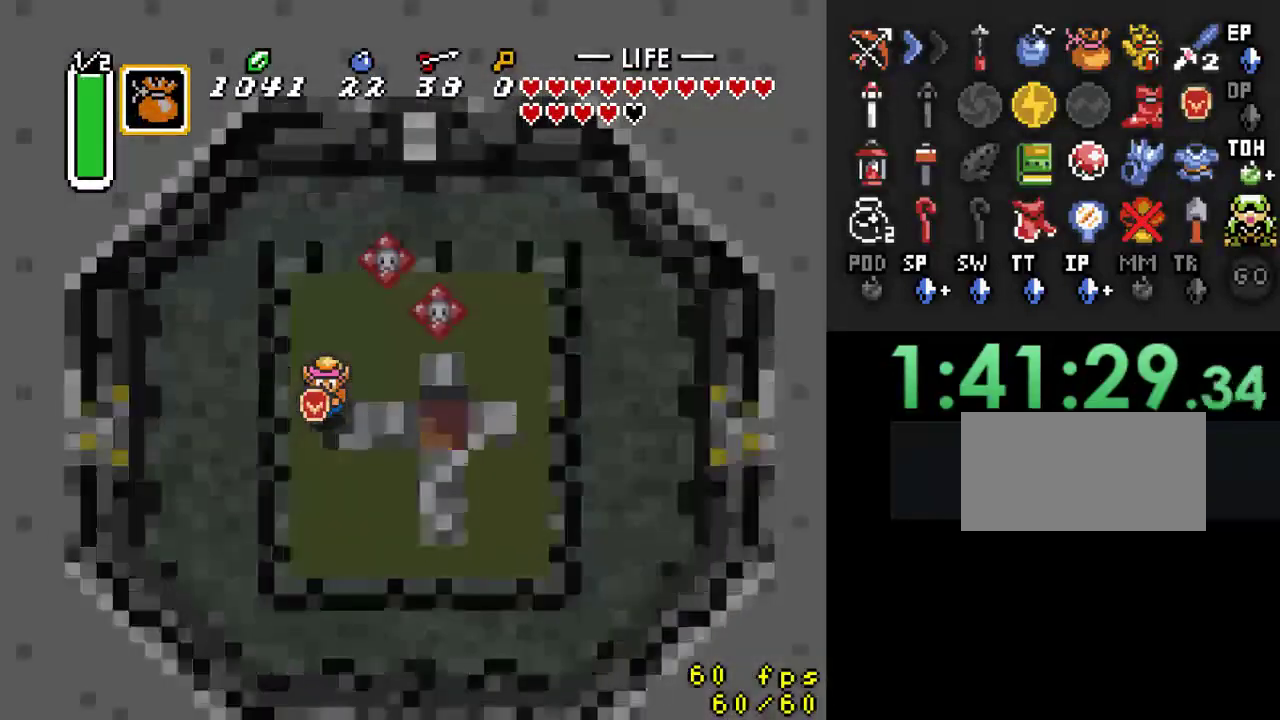
{"buttons": ["DPAD_DOWN"], "events": []}
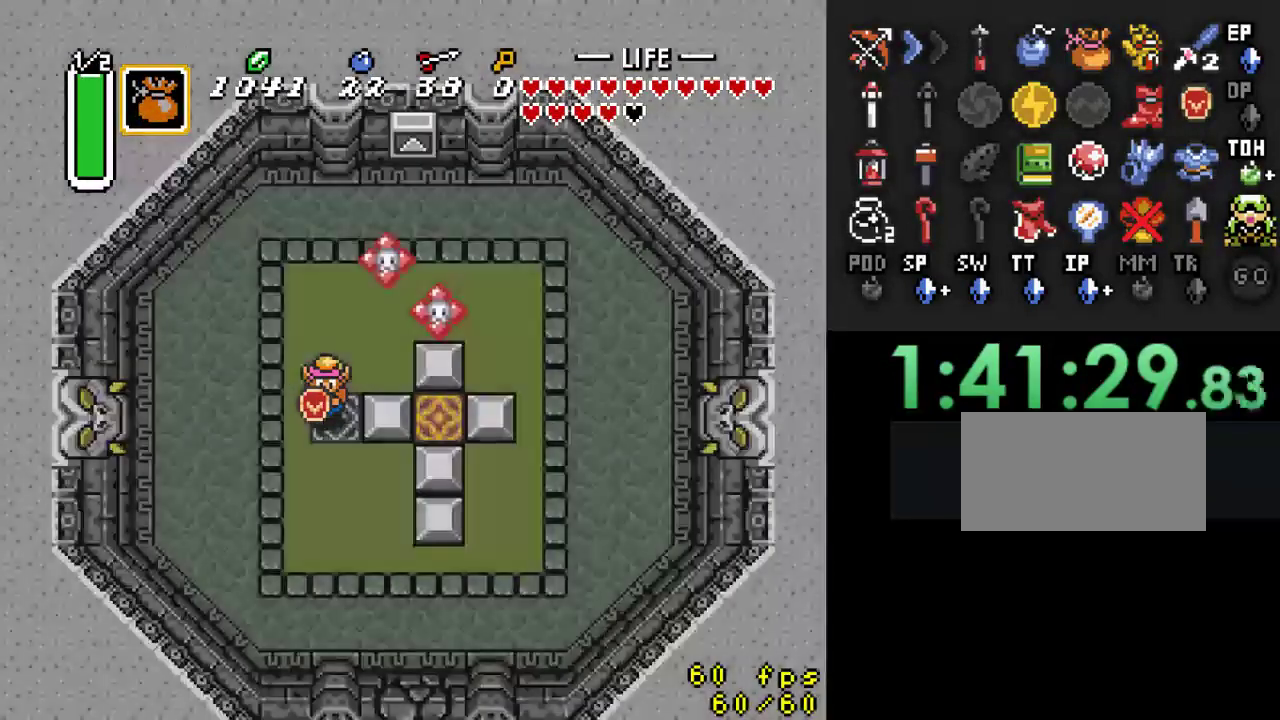
{"buttons": ["DPAD_DOWN", "DPAD_RIGHT"], "events": [[333, "DPAD_RIGHT", "down"]]}
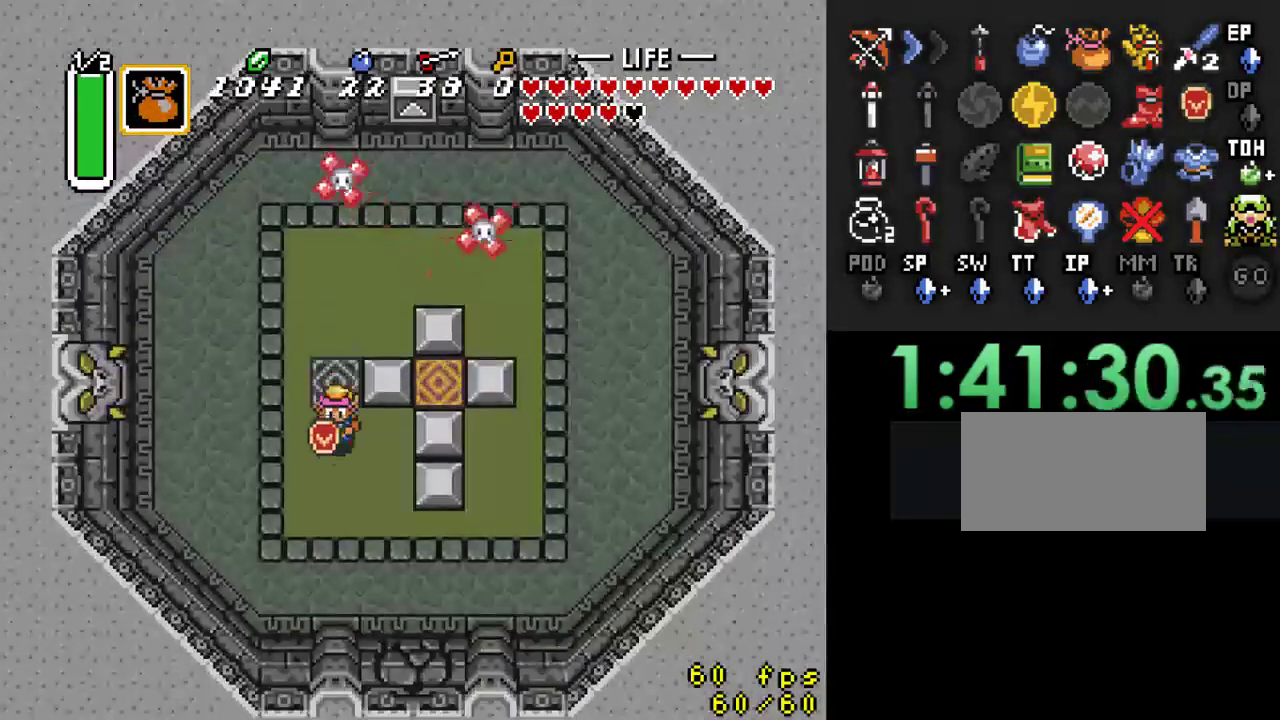
{"buttons": ["A"], "events": [[333, "DPAD_RIGHT", "up"], [367, "A", "down"], [400, "DPAD_DOWN", "up"]]}
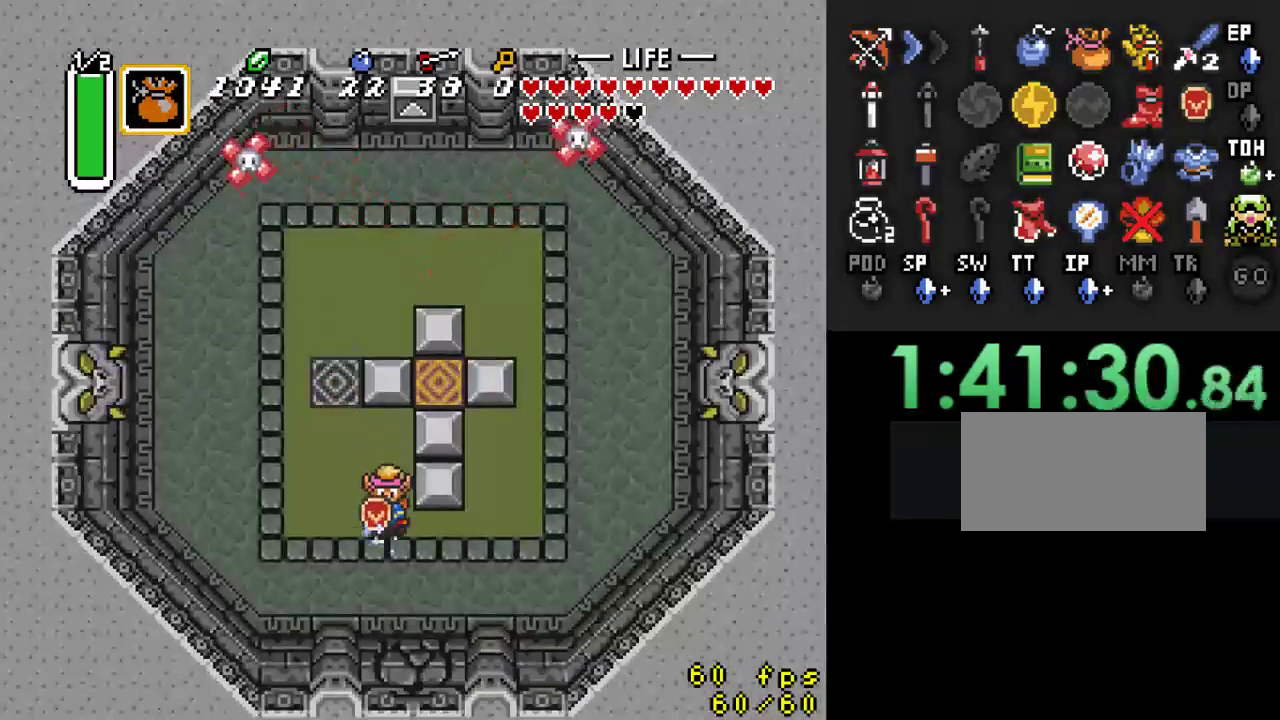
{"buttons": ["A"], "events": []}
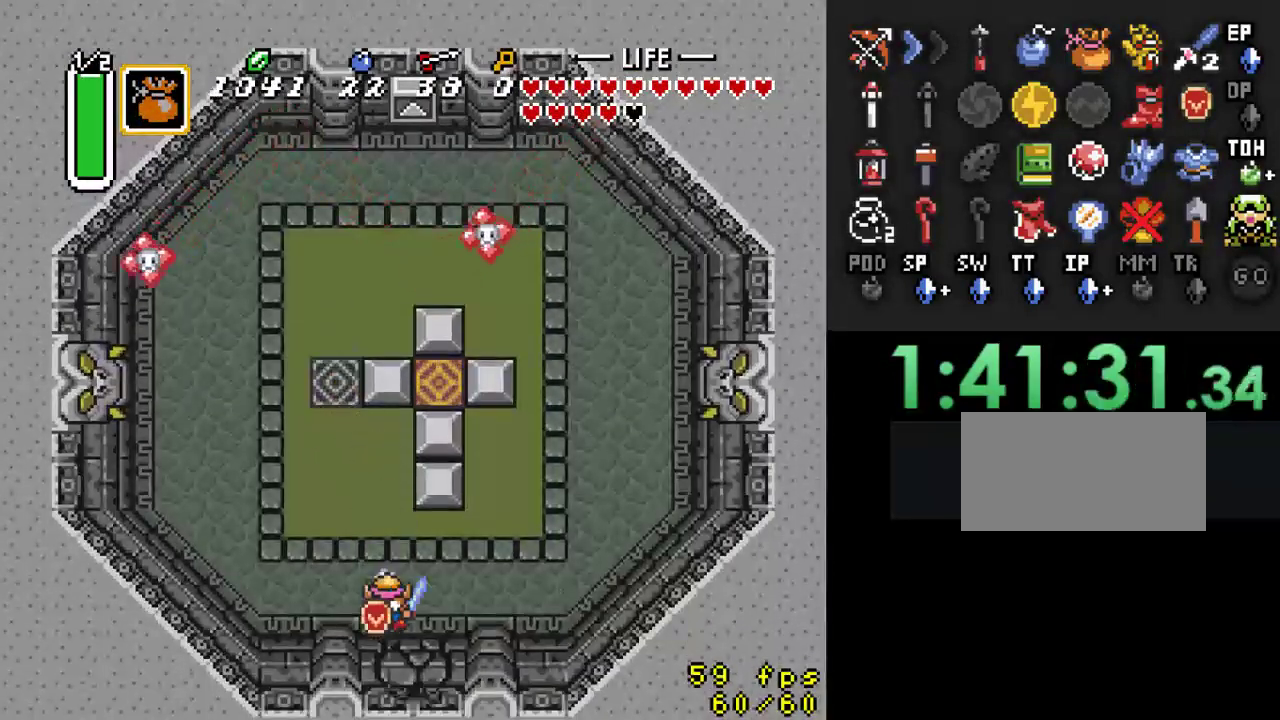
{"buttons": ["DPAD_DOWN"], "events": [[67, "A", "up"], [300, "DPAD_DOWN", "down"]]}
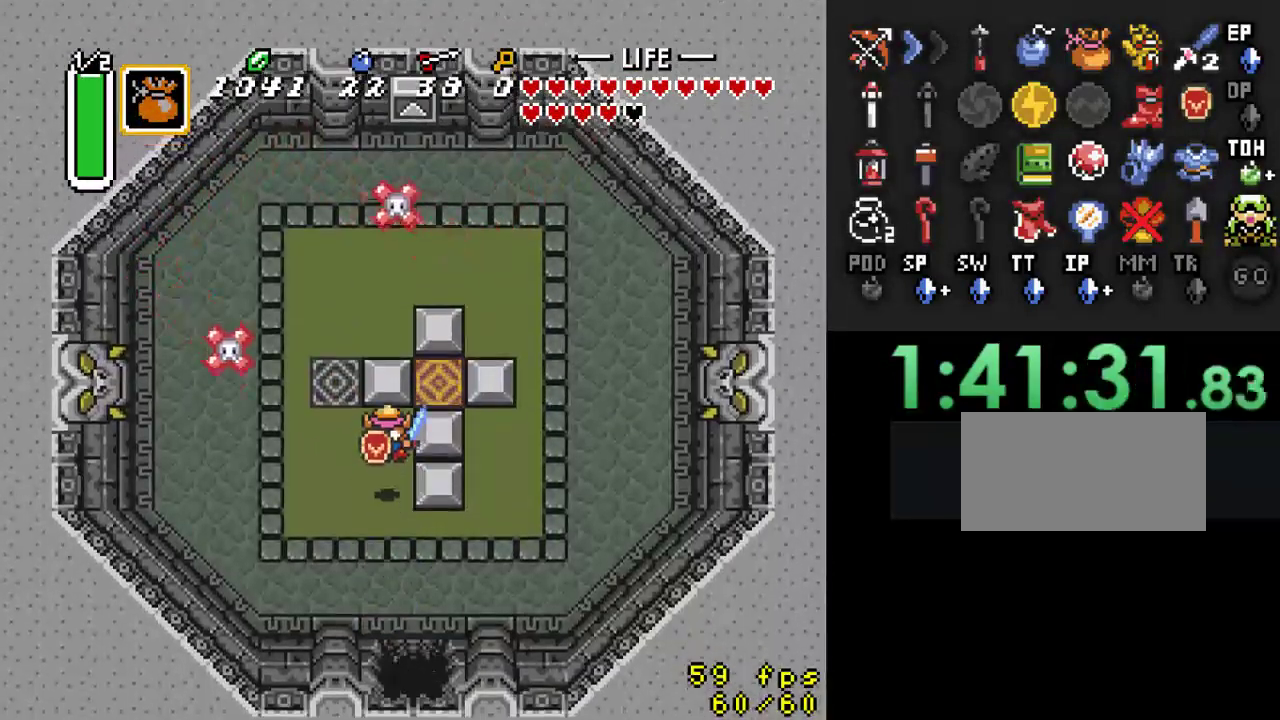
{"buttons": ["DPAD_DOWN"], "events": []}
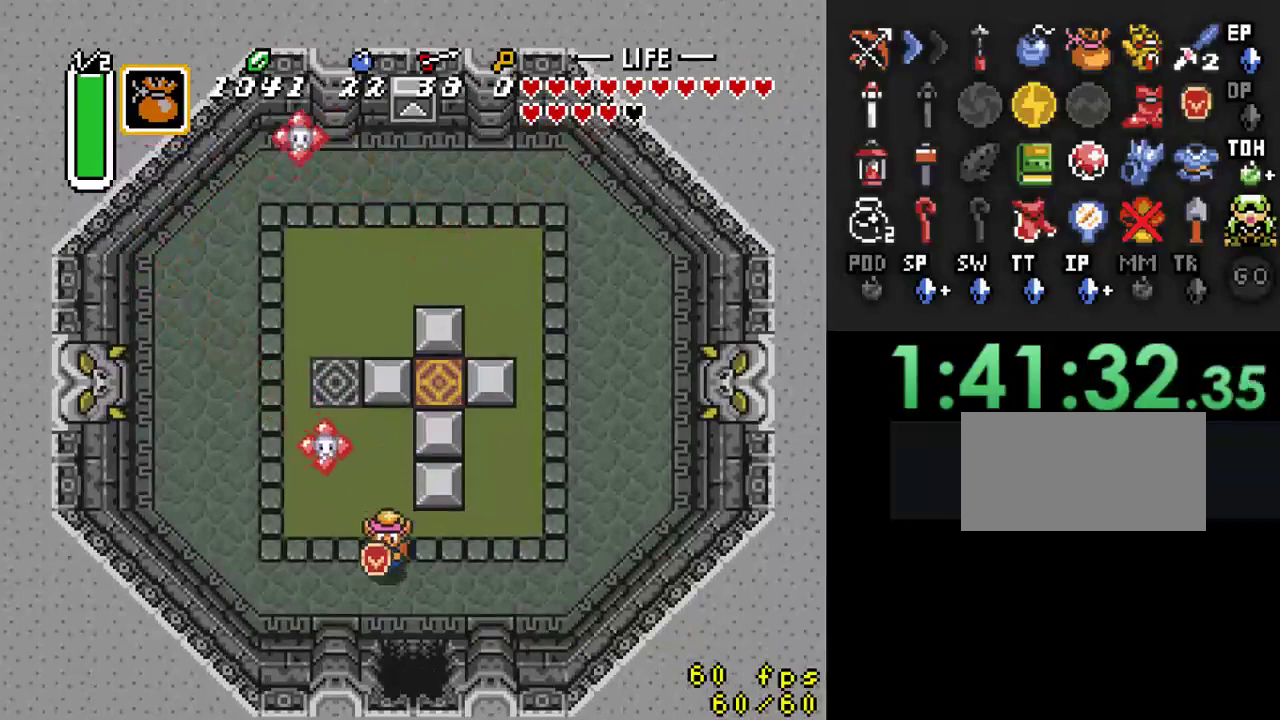
{"buttons": ["DPAD_DOWN"], "events": [[33, "DPAD_RIGHT", "down"], [167, "DPAD_RIGHT", "up"]]}
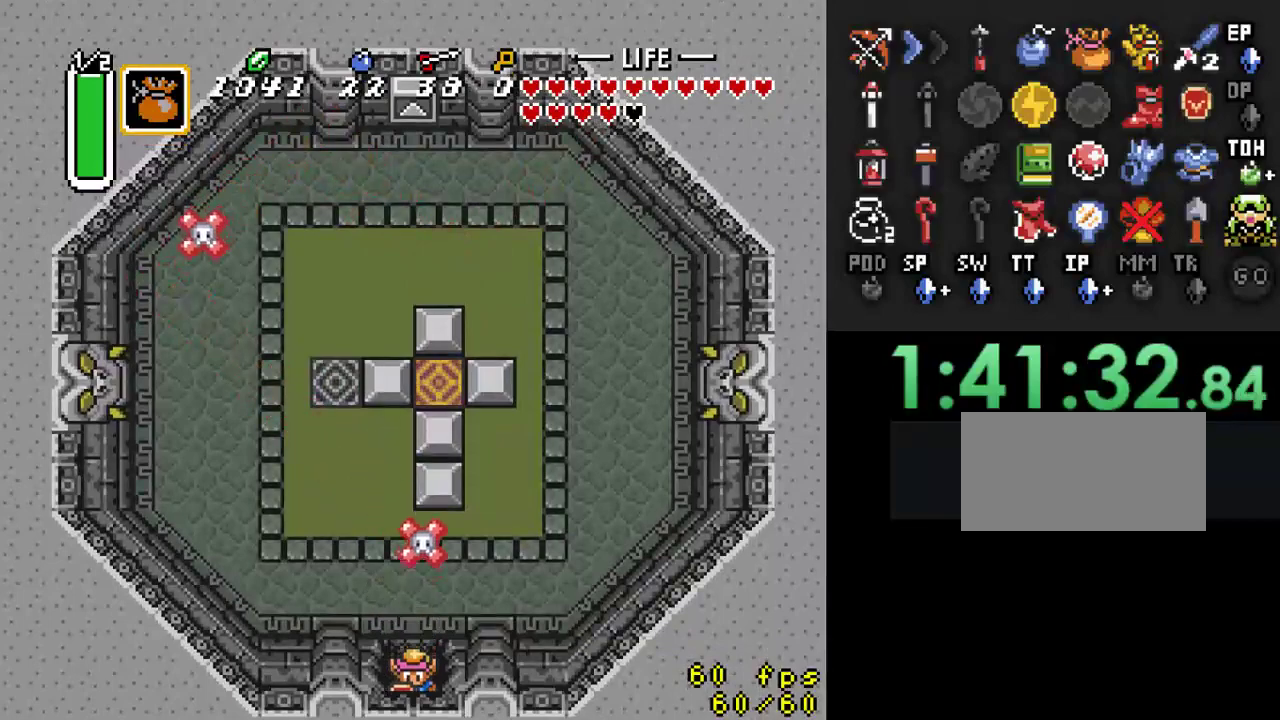
{"buttons": ["DPAD_DOWN"], "events": []}
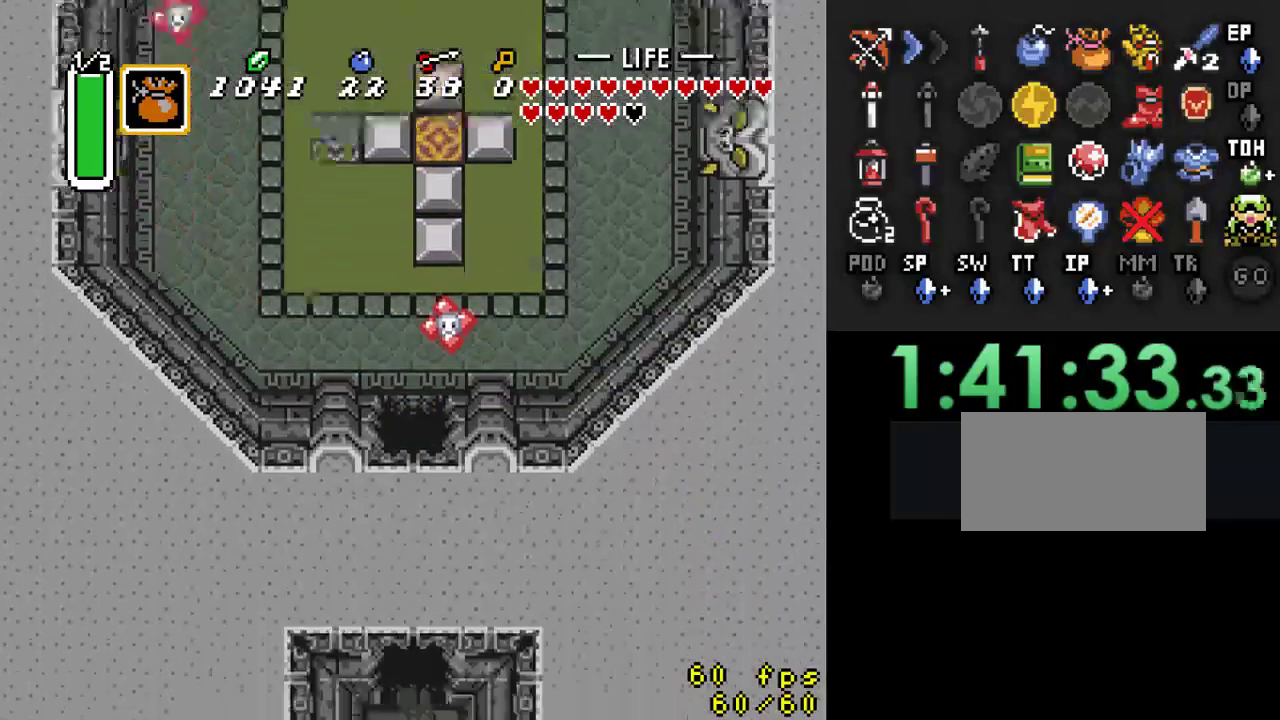
{"buttons": ["DPAD_DOWN"], "events": [[33, "DPAD_DOWN", "up"], [367, "DPAD_DOWN", "down"]]}
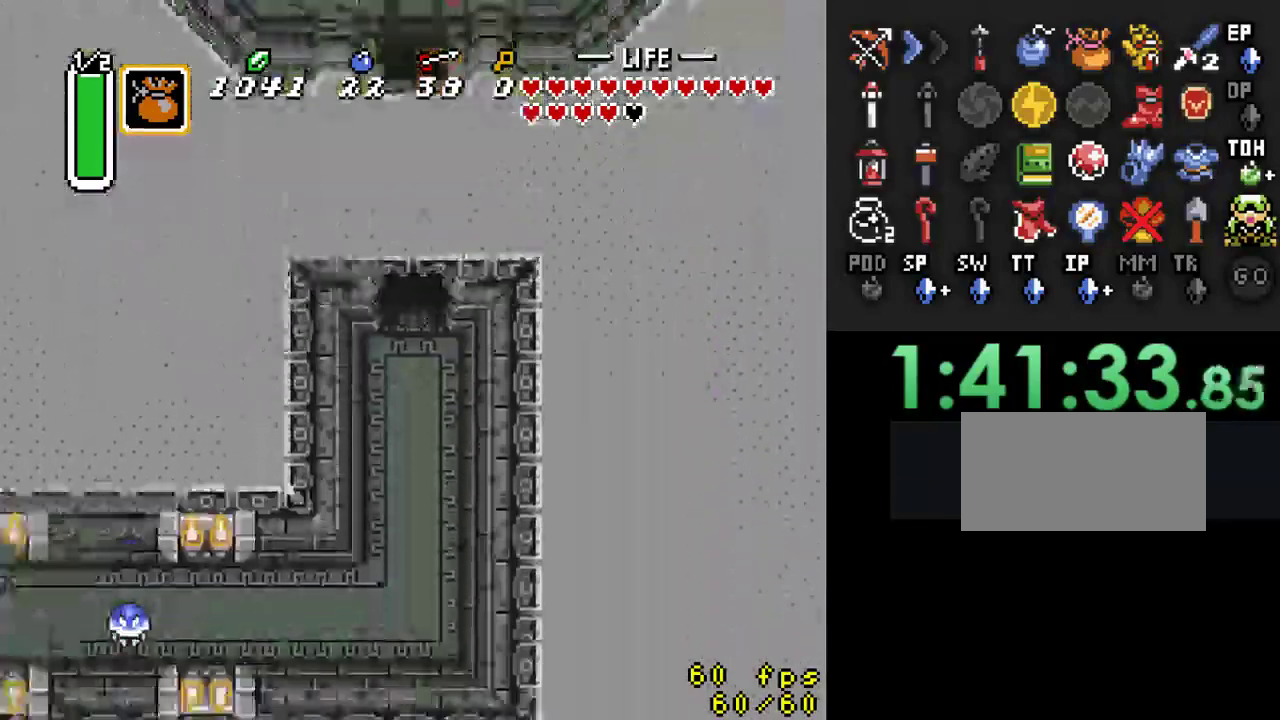
{"buttons": ["DPAD_DOWN"], "events": []}
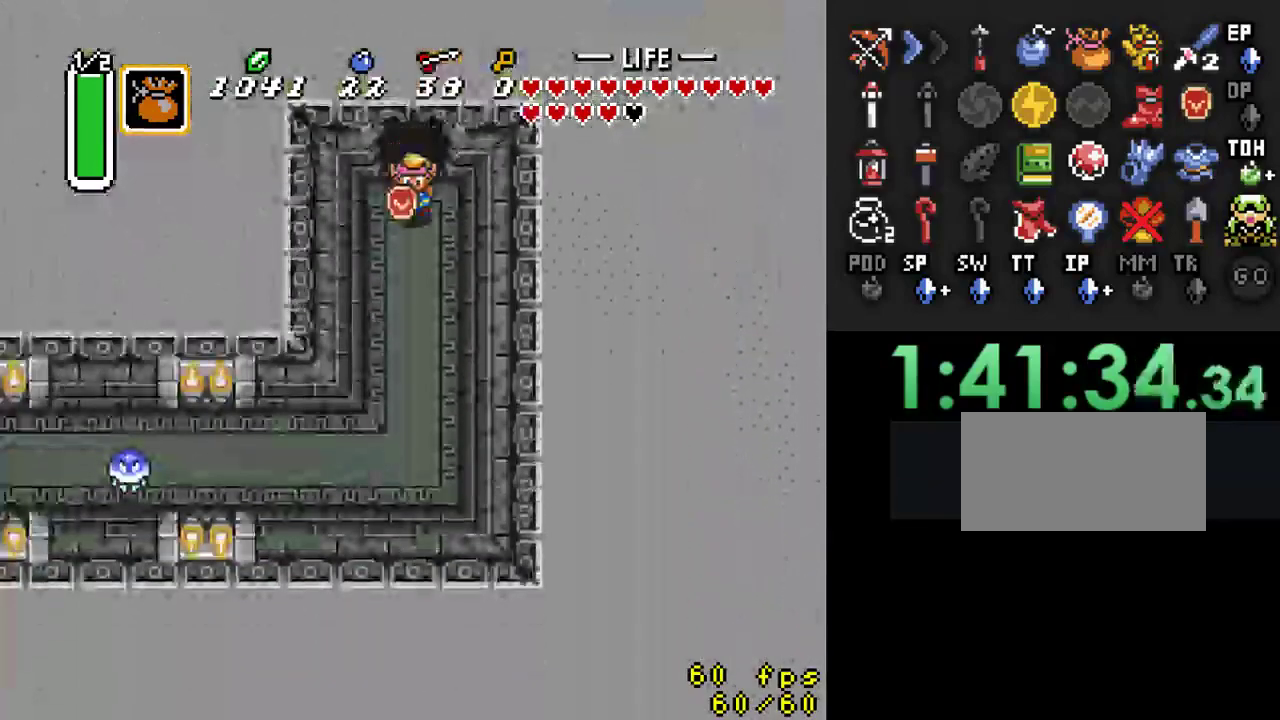
{"buttons": ["A"], "events": [[367, "A", "down"], [467, "DPAD_DOWN", "up"]]}
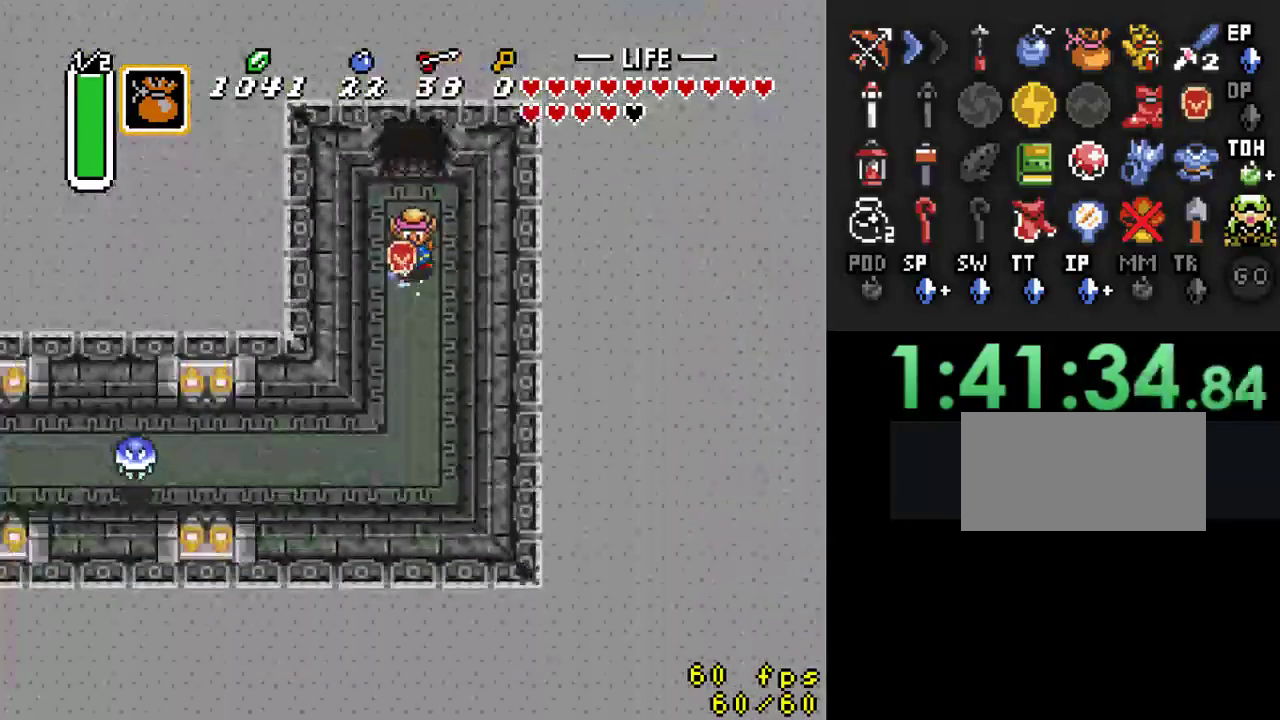
{"buttons": ["A"], "events": []}
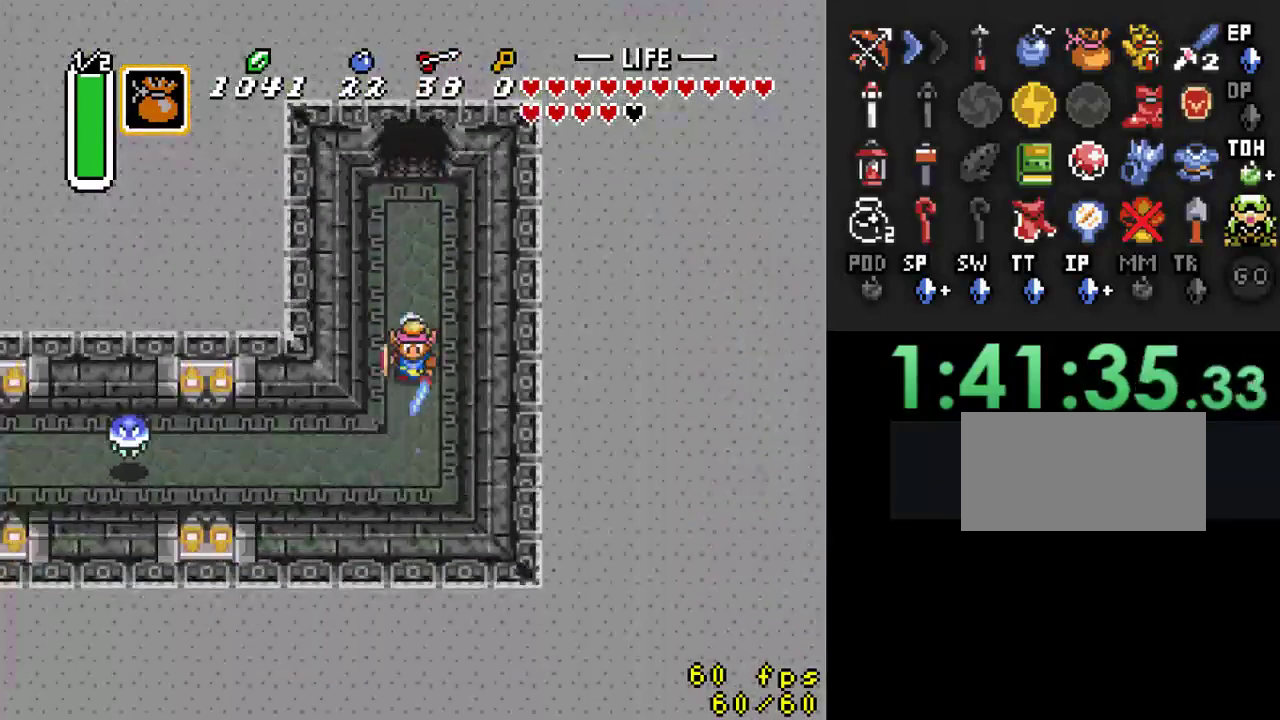
{"buttons": ["B", "DPAD_LEFT"], "events": [[67, "A", "up"], [100, "DPAD_LEFT", "down"], [300, "DPAD_DOWN", "down"], [400, "DPAD_DOWN", "up"], [467, "B", "down"]]}
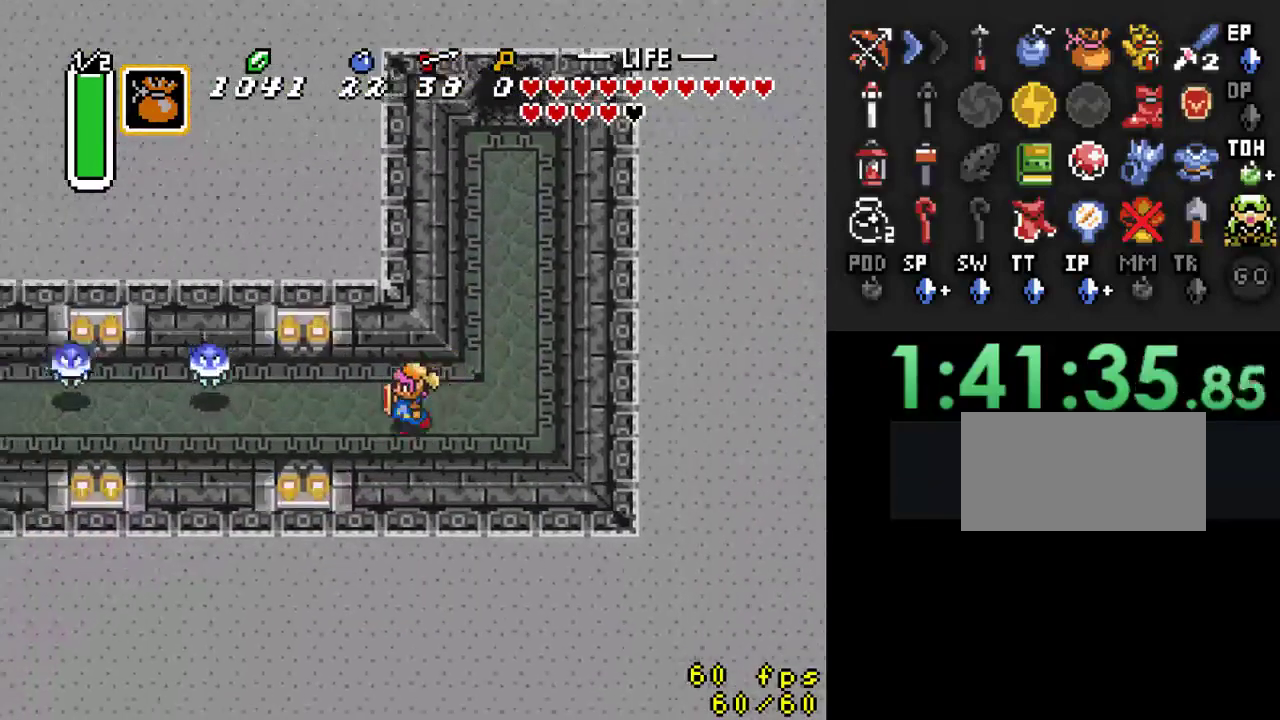
{"buttons": ["DPAD_LEFT"], "events": [[67, "DPAD_LEFT", "up"], [133, "B", "up"], [133, "DPAD_LEFT", "down"], [300, "DPAD_UP", "down"], [400, "DPAD_UP", "up"]]}
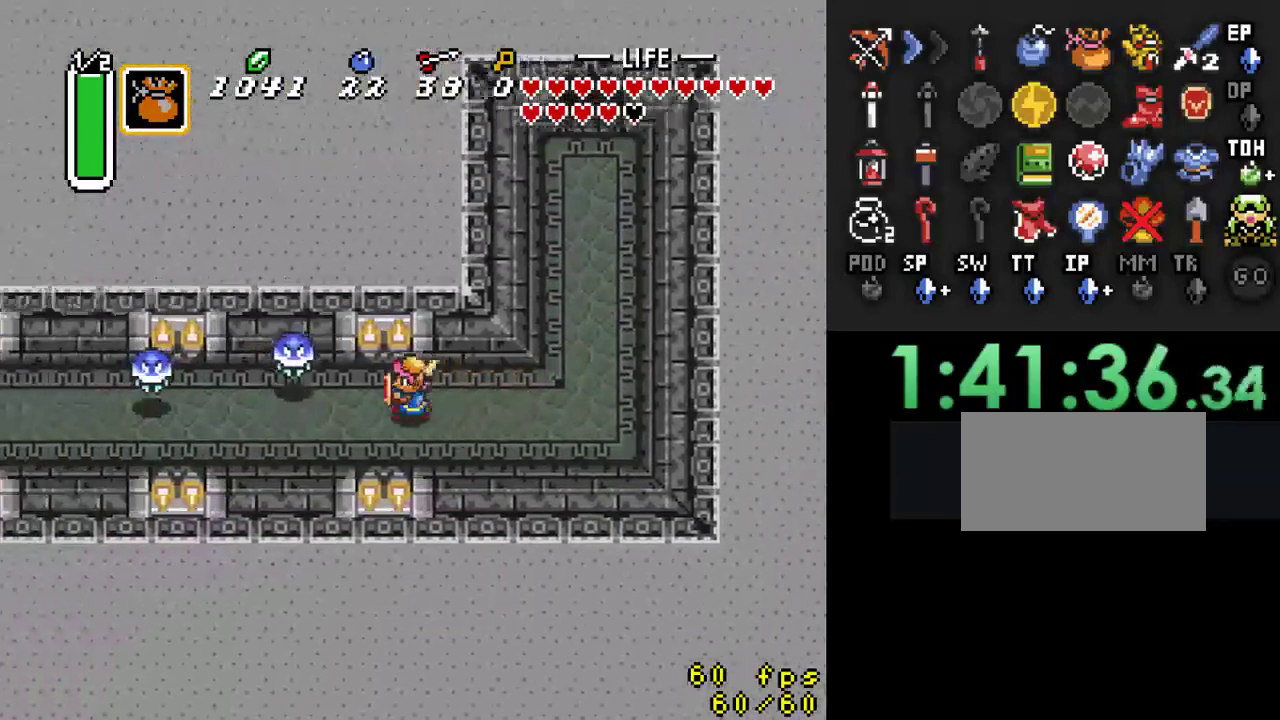
{"buttons": ["DPAD_LEFT"], "events": [[167, "B", "down"], [200, "DPAD_LEFT", "up"], [333, "B", "up"], [433, "DPAD_LEFT", "down"]]}
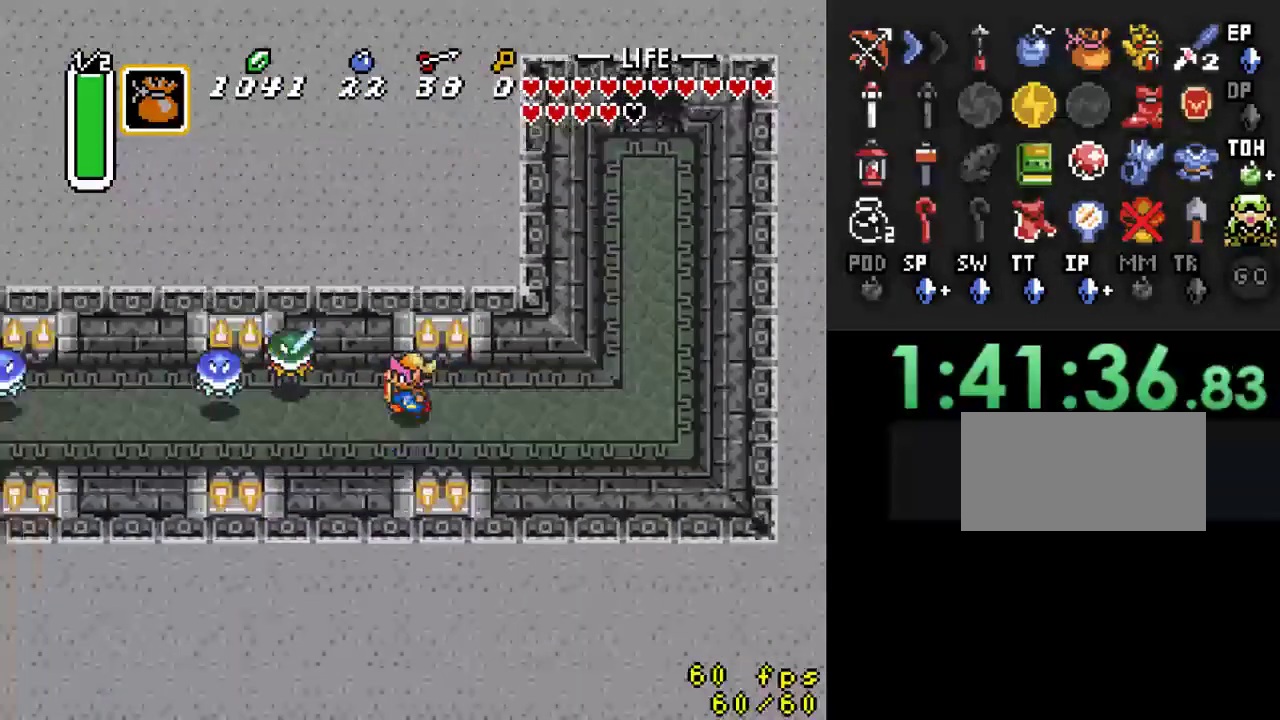
{"buttons": [], "events": [[167, "DPAD_LEFT", "up"]]}
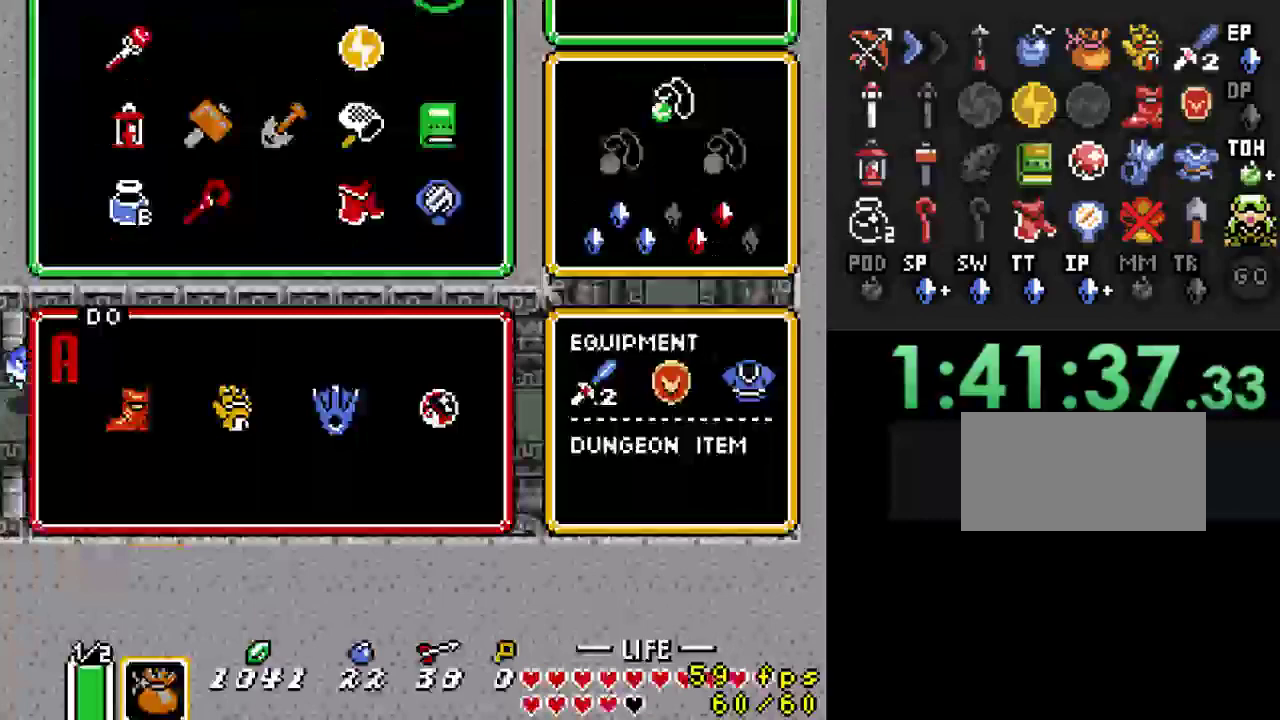
{"buttons": [], "events": []}